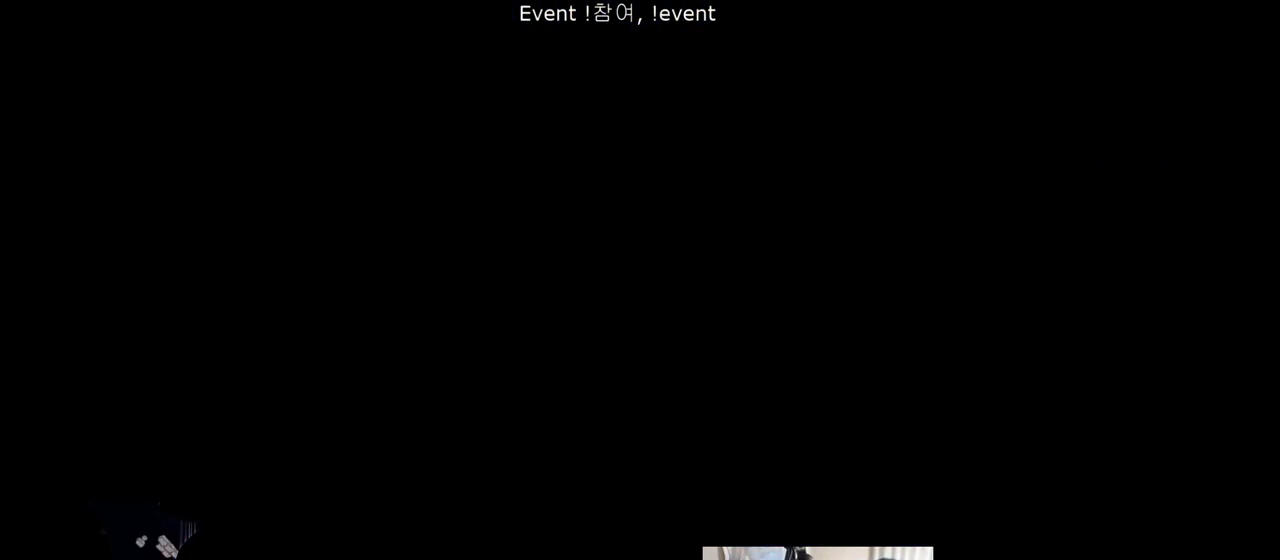
Gameplay with a controller (arcade stick); each line is a JSON object with the inputs held at the frame after it. "events" lists button and stick changes between this image and that frame as [ms after this image, input, new state], when the widget could be followed in between. Not read: L3 R3.
{"buttons": [], "left_stick": "center", "events": []}
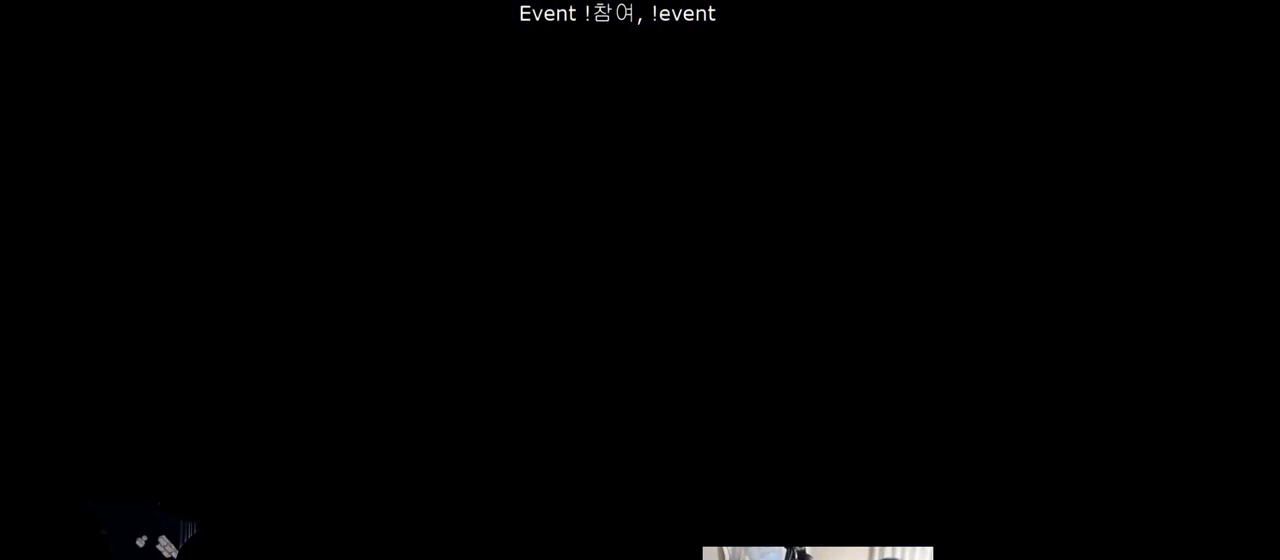
{"buttons": [], "left_stick": "center", "events": []}
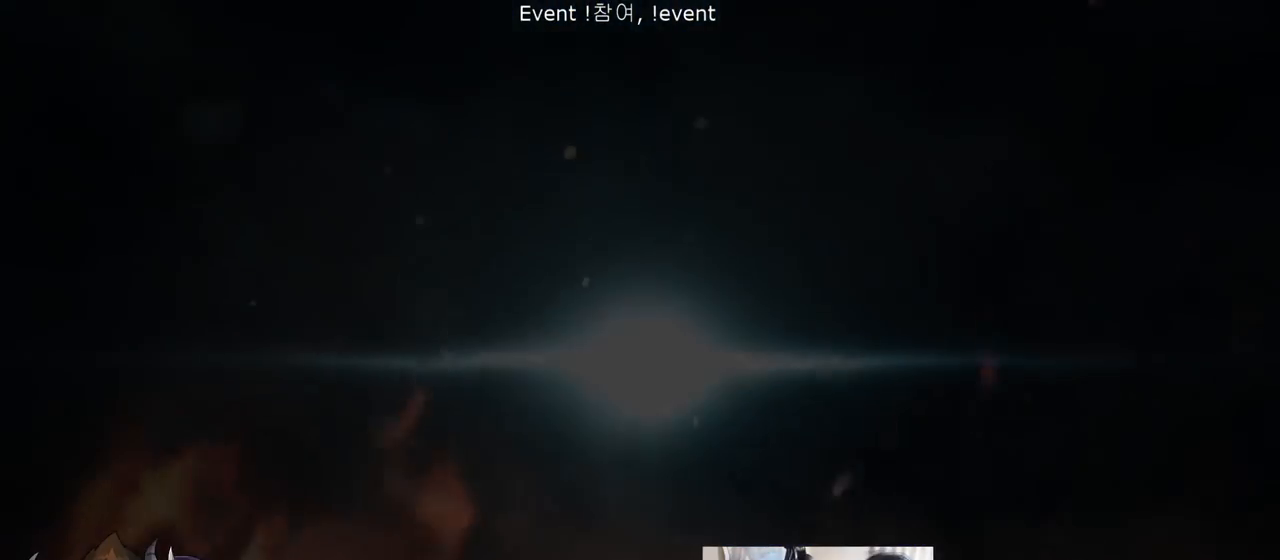
{"buttons": [], "left_stick": "center", "events": []}
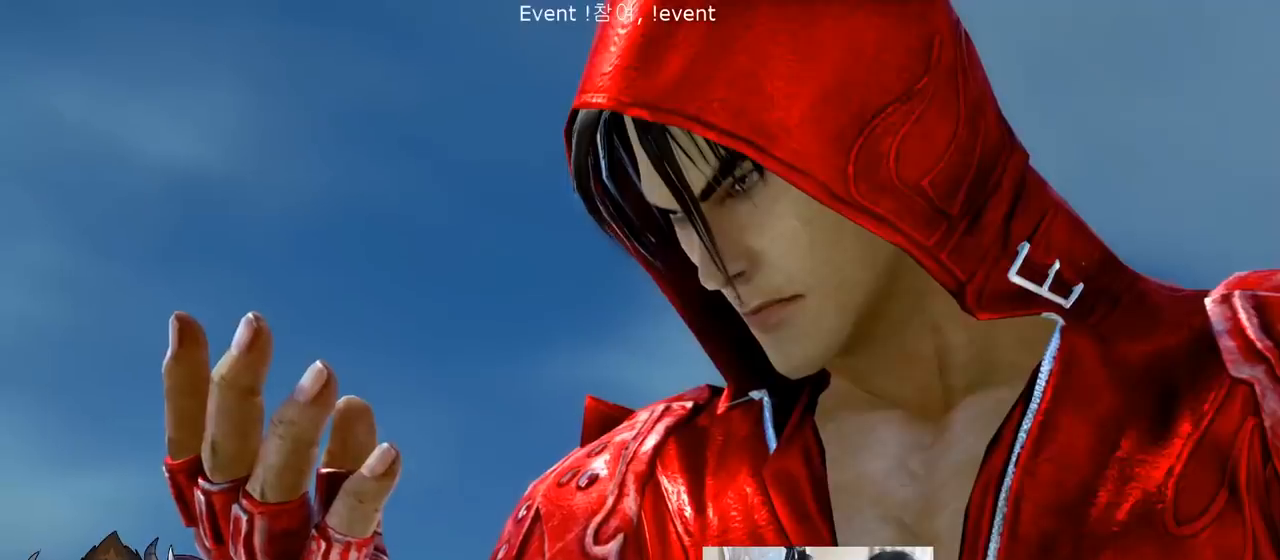
{"buttons": [], "left_stick": "center"}
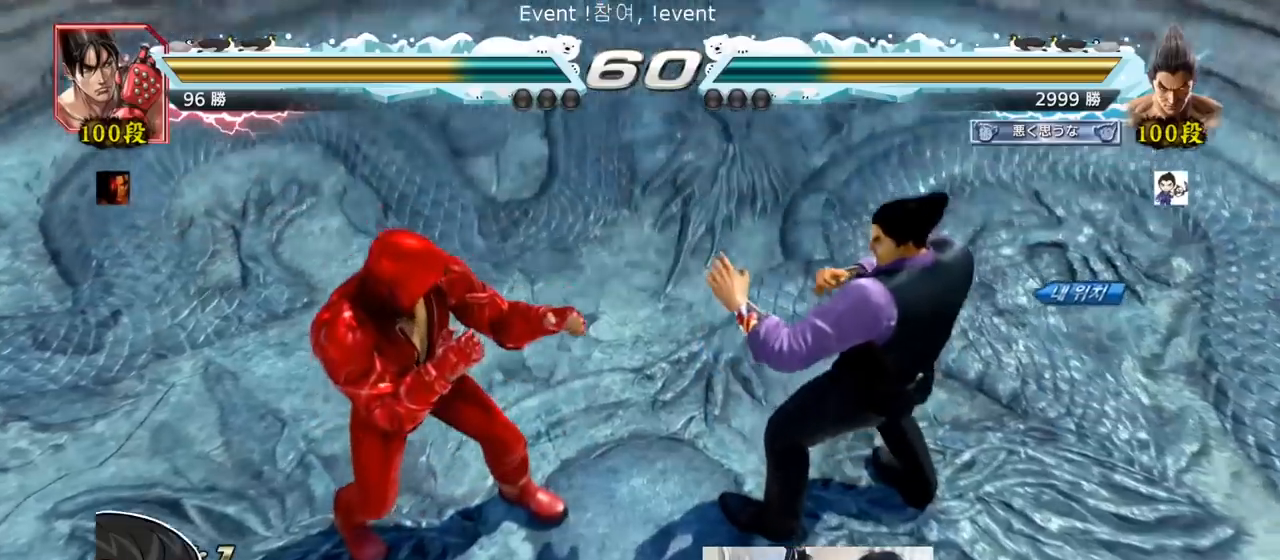
{"buttons": [], "left_stick": "center", "events": []}
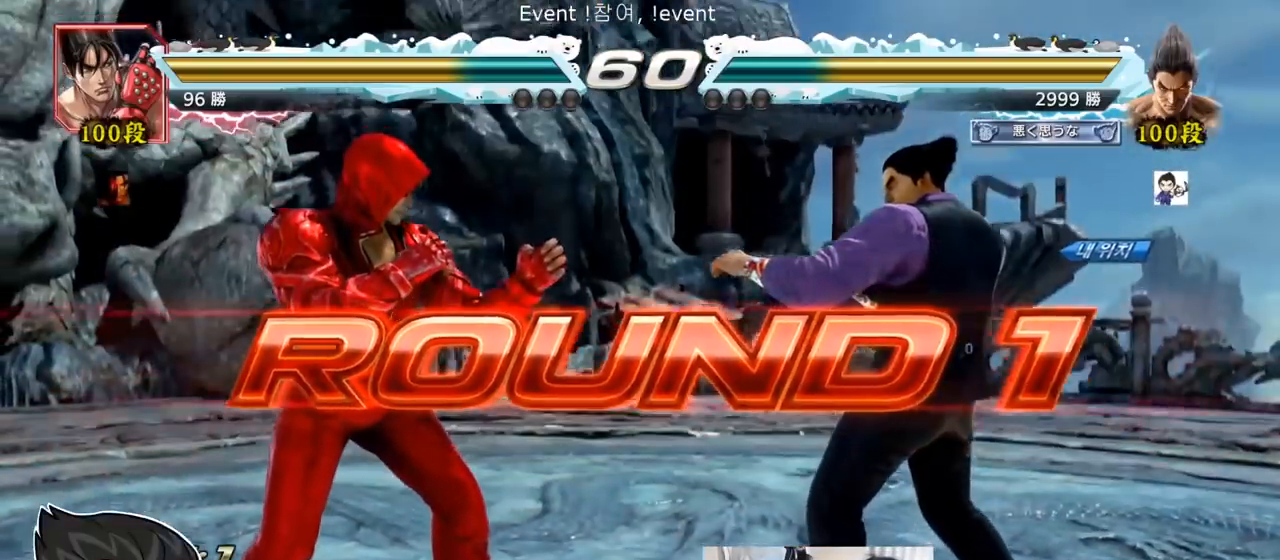
{"buttons": [], "left_stick": "center", "events": []}
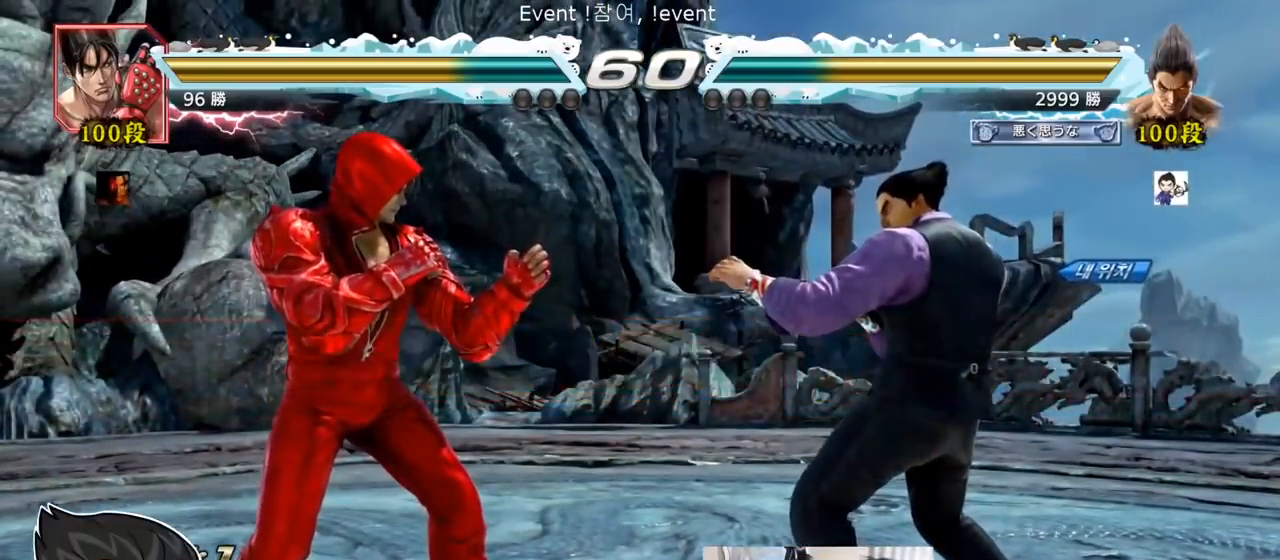
{"buttons": ["SQUARE", "TRIANGLE"], "left_stick": "center", "events": [[201, "TRIANGLE", "down"], [234, "SQUARE", "down"], [317, "SQUARE", "up"], [334, "TRIANGLE", "up"], [417, "SQUARE", "down"], [417, "TRIANGLE", "down"]]}
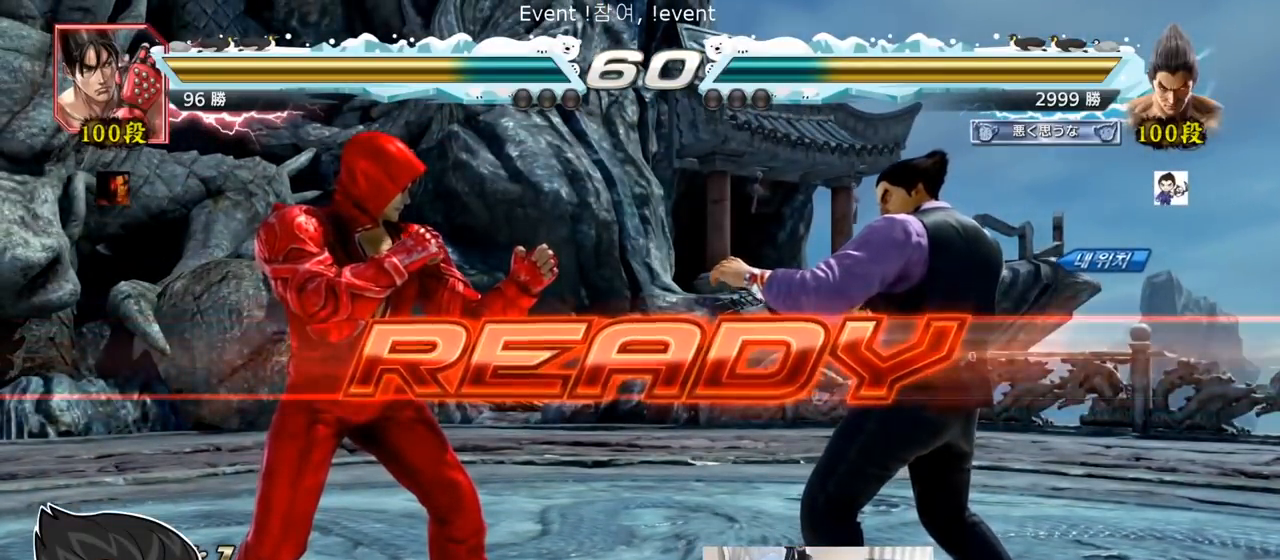
{"buttons": ["TRIANGLE"], "left_stick": "center", "events": [[16, "SQUARE", "up"], [33, "TRIANGLE", "up"], [100, "SQUARE", "down"], [100, "TRIANGLE", "down"], [233, "SQUARE", "up"], [233, "TRIANGLE", "up"], [300, "SQUARE", "down"], [300, "TRIANGLE", "down"], [417, "SQUARE", "up"], [417, "TRIANGLE", "up"], [500, "TRIANGLE", "down"]]}
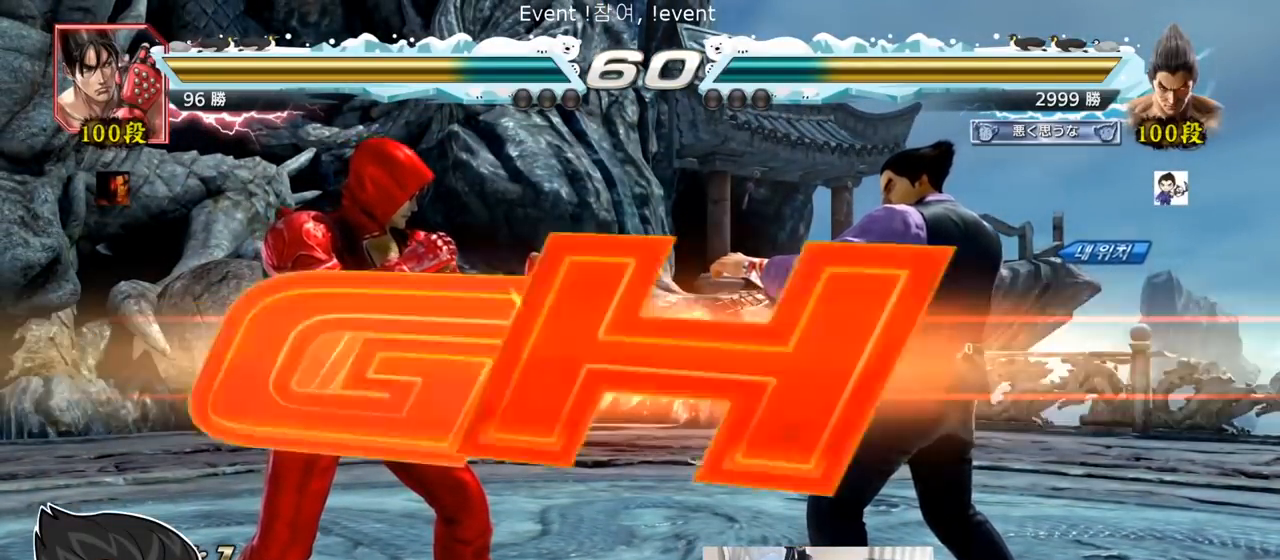
{"buttons": [], "left_stick": "left", "events": [[34, "SQUARE", "down"], [67, "left_stick", "down"], [84, "TRIANGLE", "up"], [117, "TRIANGLE", "down"], [167, "SQUARE", "up"], [200, "SQUARE", "down"], [217, "left_stick", "center"], [267, "left_stick", "left"], [284, "SQUARE", "up"], [351, "TRIANGLE", "up"]]}
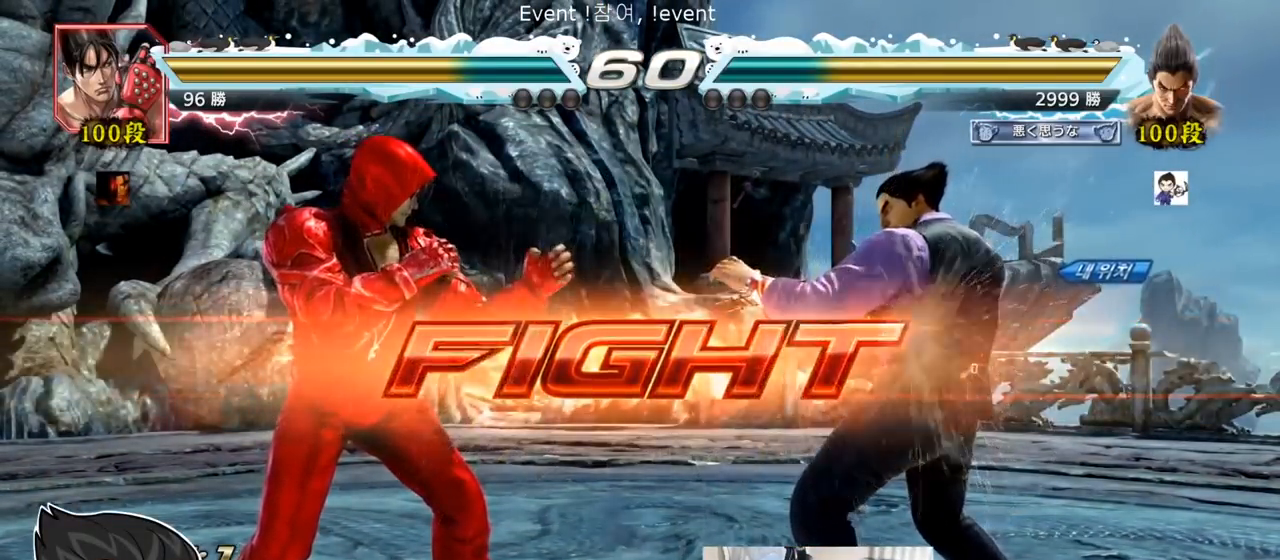
{"buttons": ["TRIANGLE"], "left_stick": "center", "events": [[17, "SQUARE", "down"], [84, "TRIANGLE", "down"], [117, "SQUARE", "up"], [134, "TRIANGLE", "up"], [350, "left_stick", "center"], [501, "TRIANGLE", "down"]]}
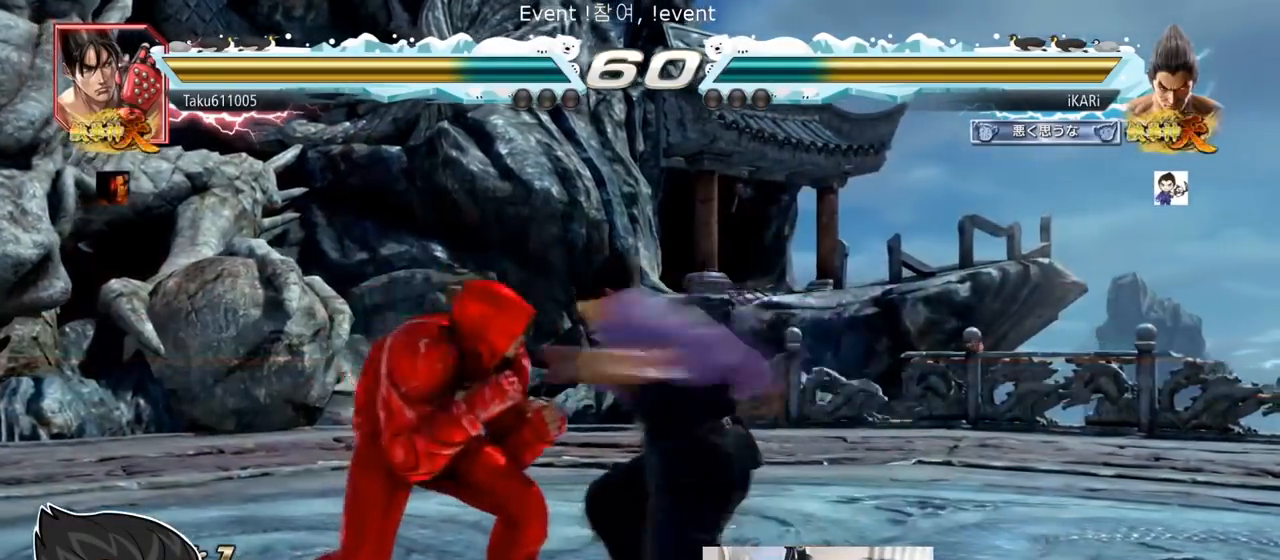
{"buttons": [], "left_stick": "center", "events": [[33, "SQUARE", "down"], [116, "TRIANGLE", "up"], [133, "SQUARE", "up"]]}
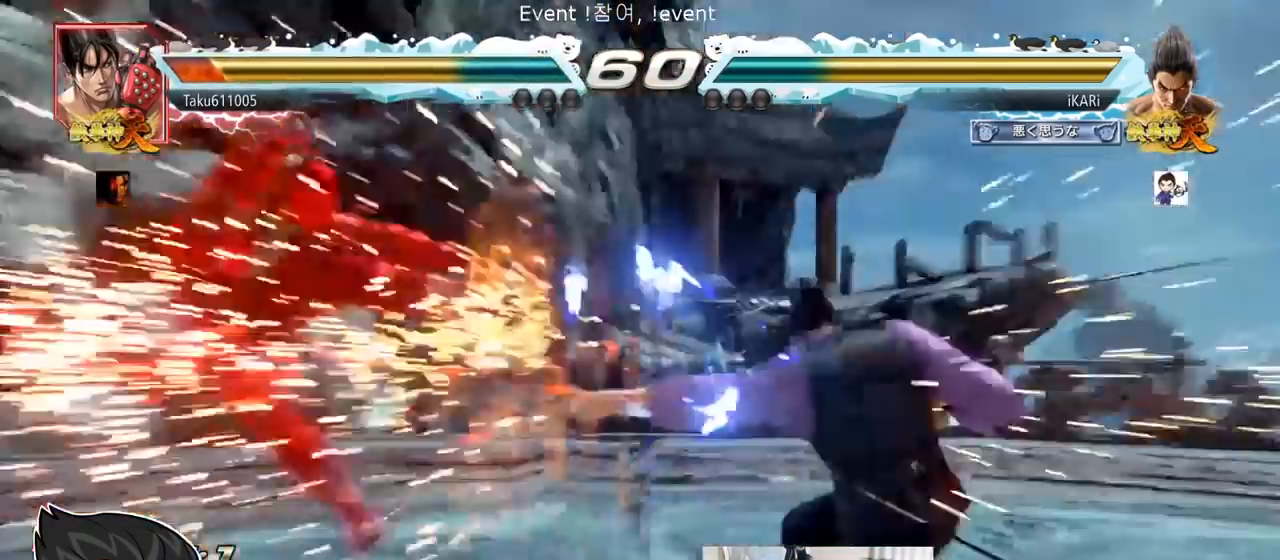
{"buttons": [], "left_stick": "left", "events": [[417, "left_stick", "left"]]}
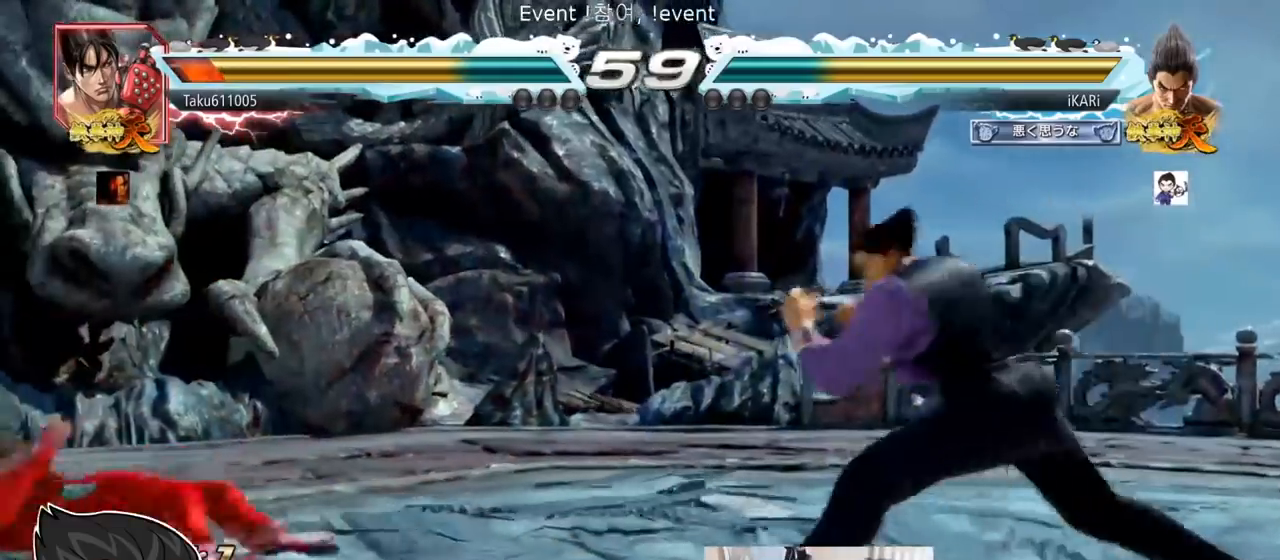
{"buttons": [], "left_stick": "center", "events": [[200, "left_stick", "center"], [250, "left_stick", "right"], [417, "left_stick", "up"], [500, "left_stick", "center"]]}
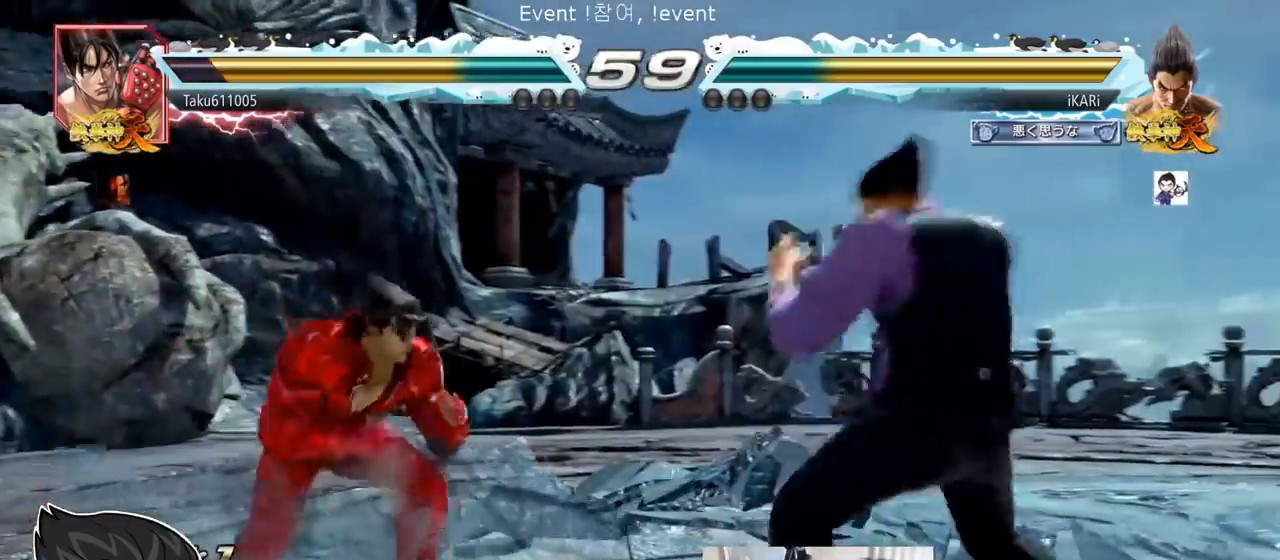
{"buttons": [], "left_stick": "center", "events": [[150, "left_stick", "down"], [217, "left_stick", "left"], [267, "left_stick", "center"], [367, "CIRCLE", "down"], [451, "CIRCLE", "up"]]}
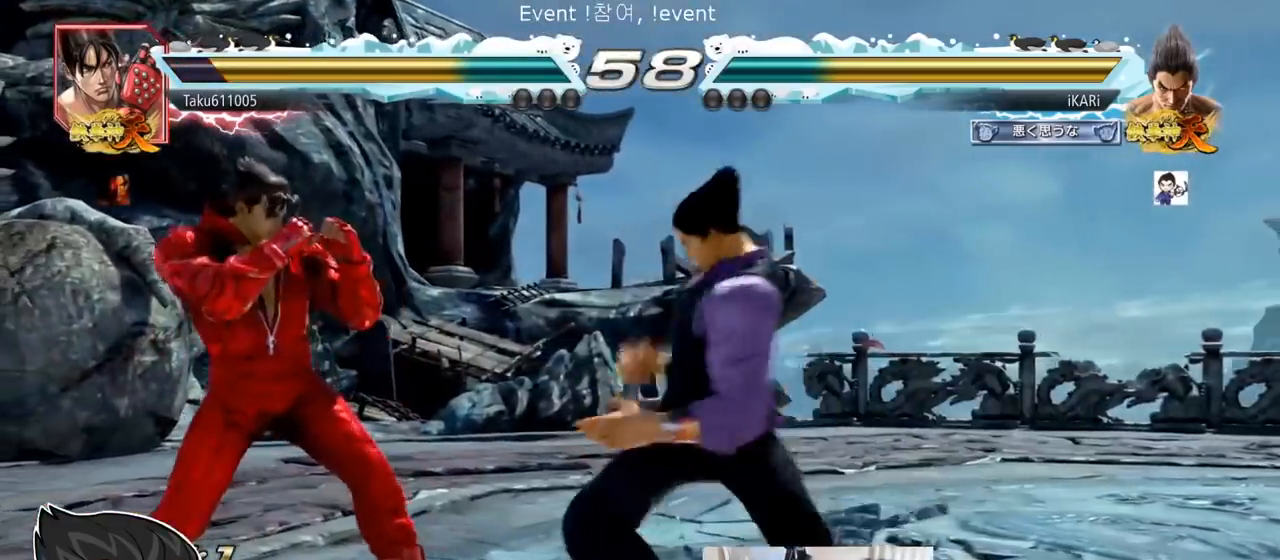
{"buttons": [], "left_stick": "right", "events": [[350, "left_stick", "right"], [400, "left_stick", "center"], [467, "left_stick", "right"]]}
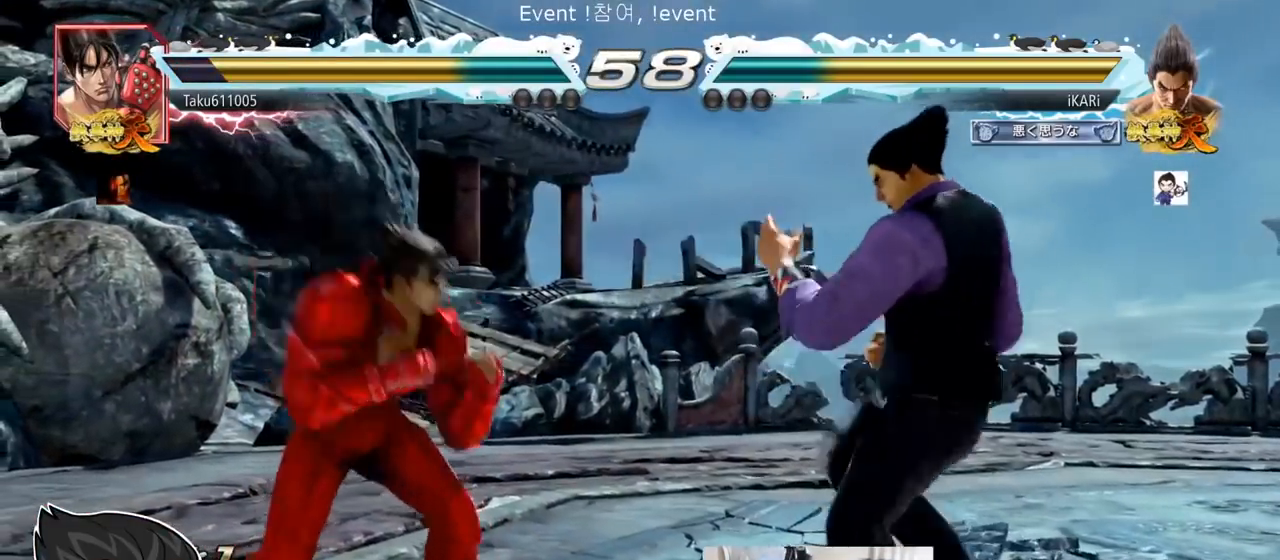
{"buttons": [], "left_stick": "left", "events": [[150, "left_stick", "center"], [401, "left_stick", "left"]]}
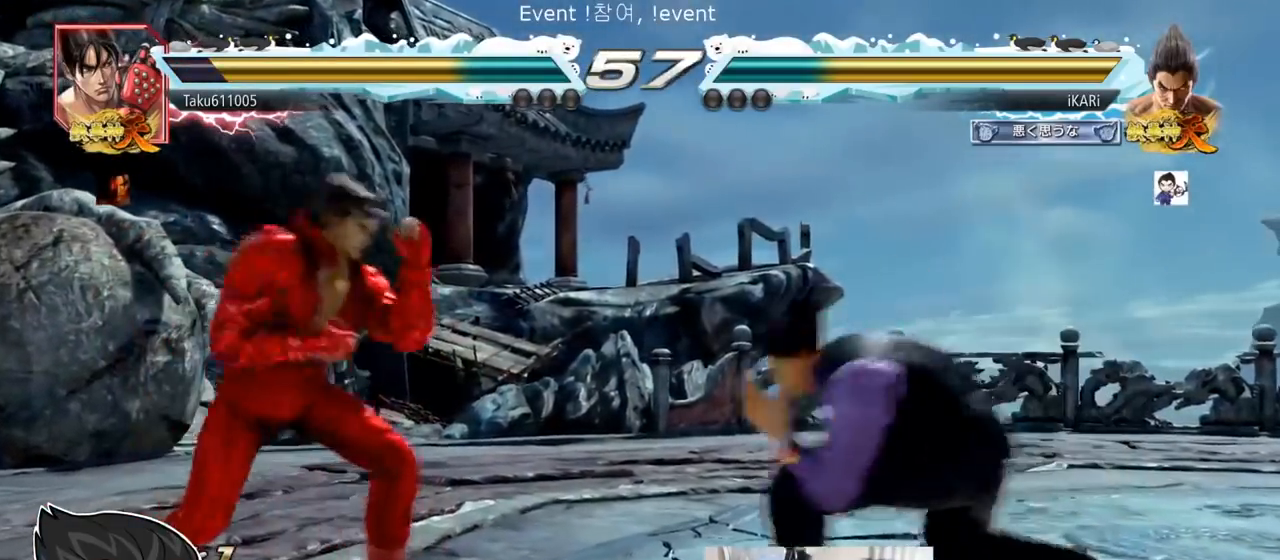
{"buttons": [], "left_stick": "left", "events": [[66, "left_stick", "down"], [116, "left_stick", "center"], [183, "CIRCLE", "down"], [250, "CIRCLE", "up"], [483, "left_stick", "left"]]}
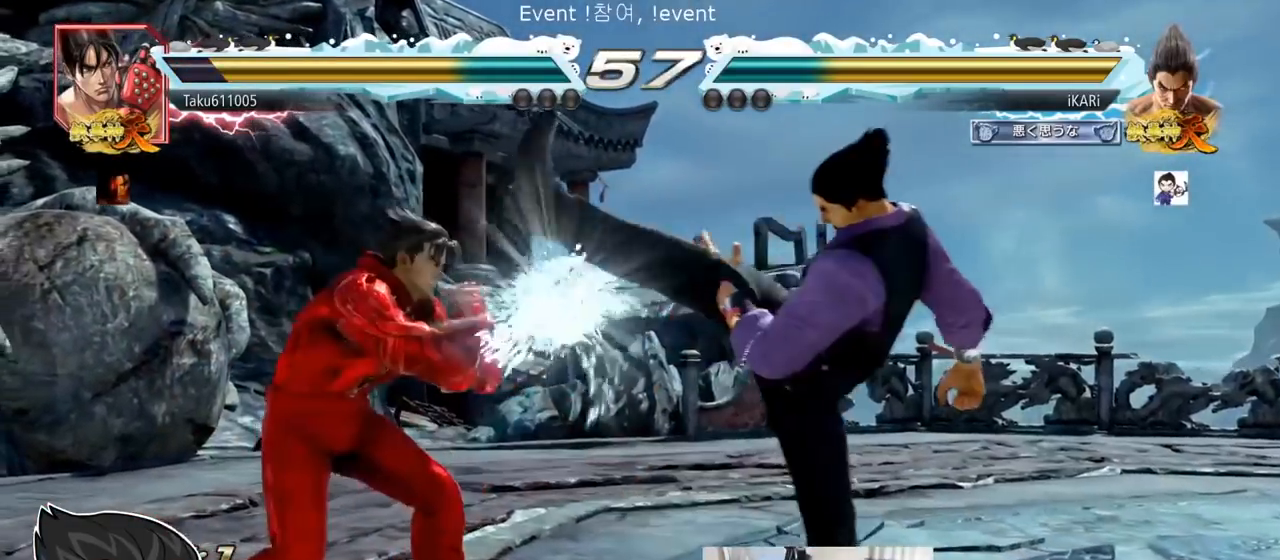
{"buttons": [], "left_stick": "center", "events": [[184, "SQUARE", "down"], [217, "SQUARE", "up"], [267, "SQUARE", "down"], [334, "SQUARE", "up"], [384, "left_stick", "center"]]}
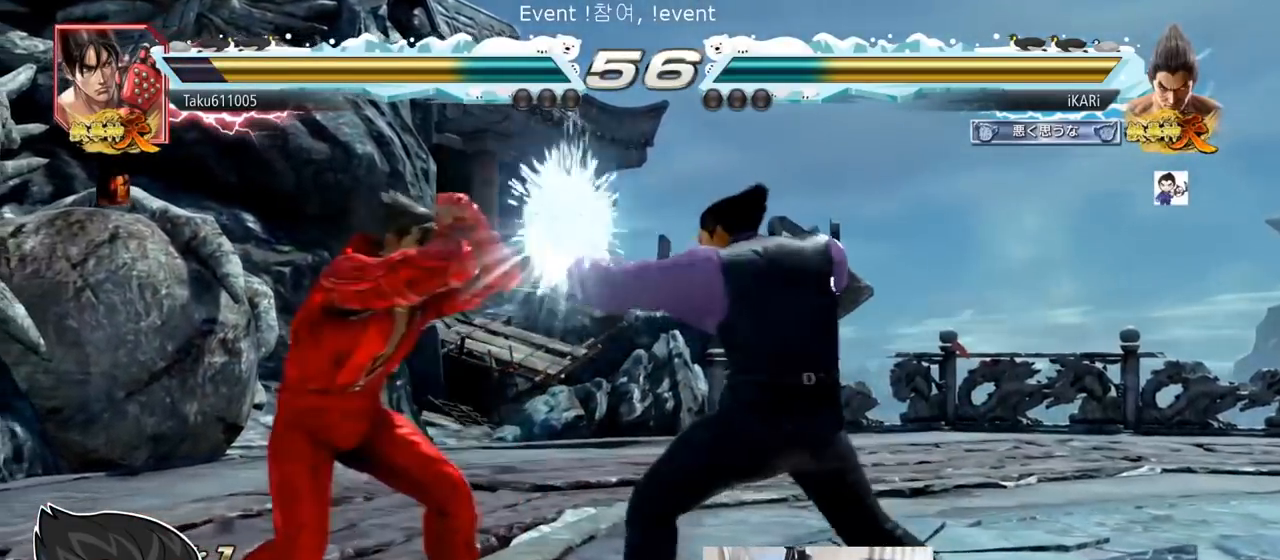
{"buttons": [], "left_stick": "center", "events": [[350, "left_stick", "up"], [417, "left_stick", "center"]]}
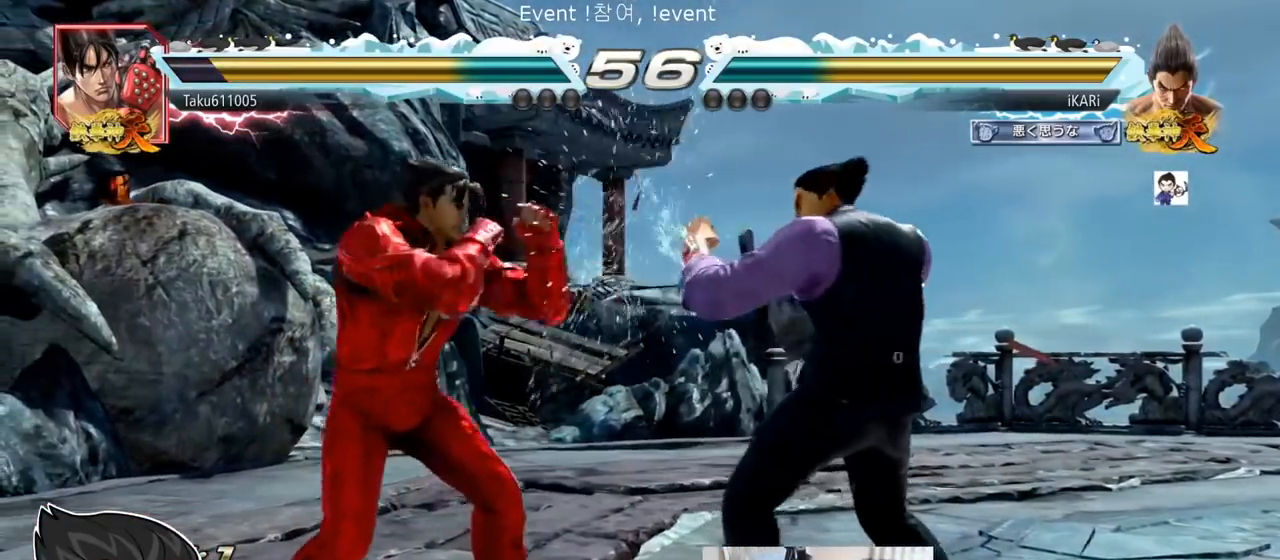
{"buttons": [], "left_stick": "right", "events": [[50, "left_stick", "right"], [100, "left_stick", "center"], [150, "left_stick", "right"]]}
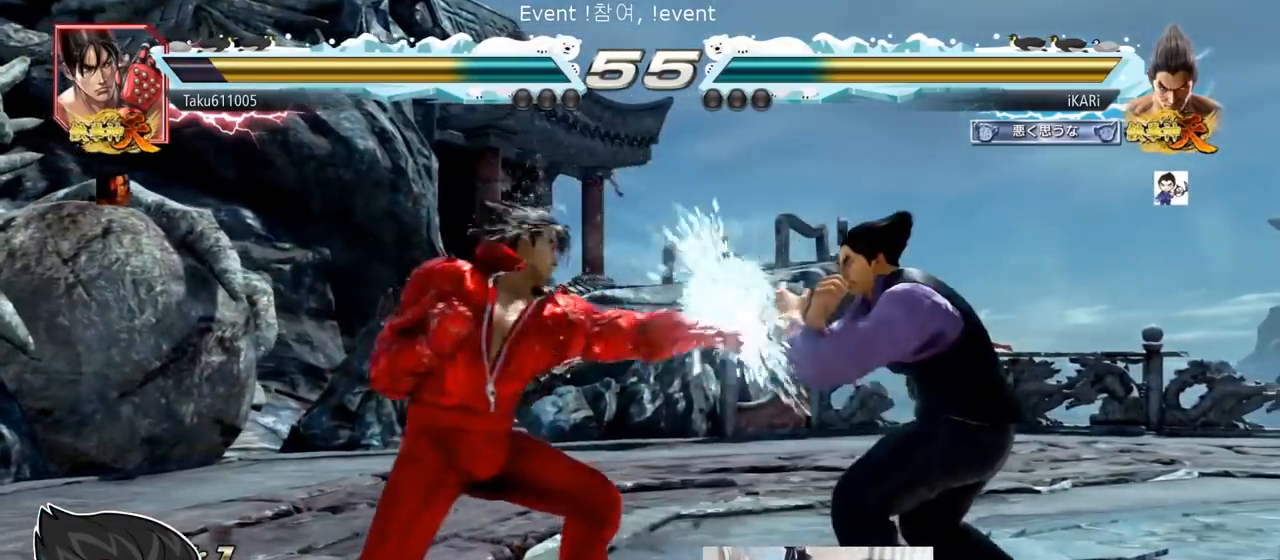
{"buttons": [], "left_stick": "center", "events": [[100, "left_stick", "down-right"], [133, "TRIANGLE", "down"], [183, "TRIANGLE", "up"], [216, "TRIANGLE", "down"], [283, "TRIANGLE", "up"], [300, "TRIANGLE", "down"], [383, "TRIANGLE", "up"], [400, "left_stick", "center"]]}
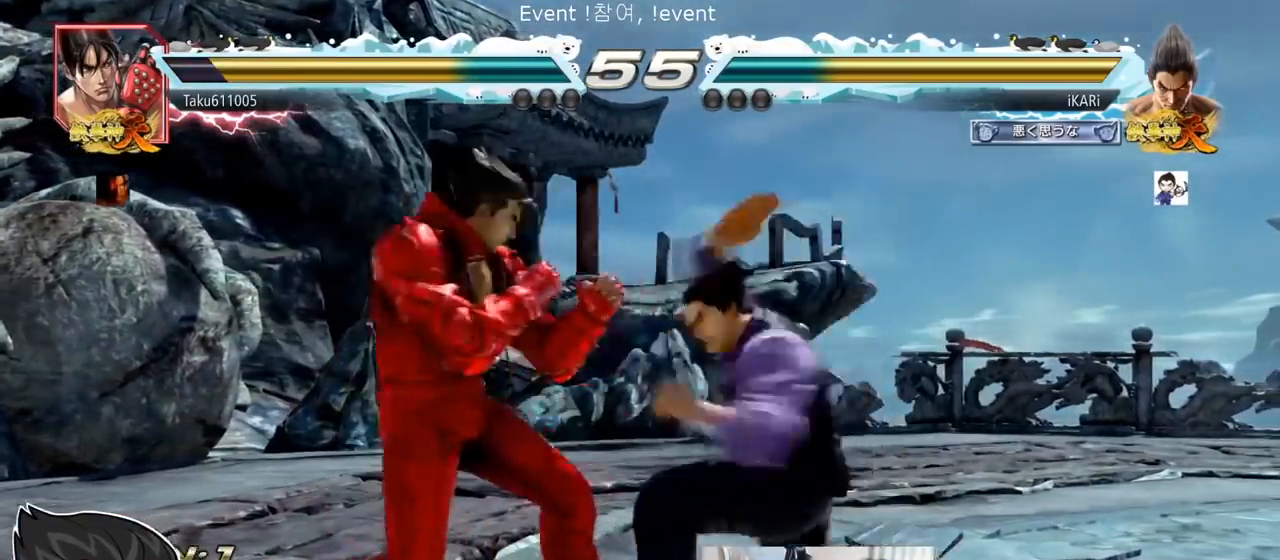
{"buttons": [], "left_stick": "center", "events": [[451, "left_stick", "right"], [501, "left_stick", "center"]]}
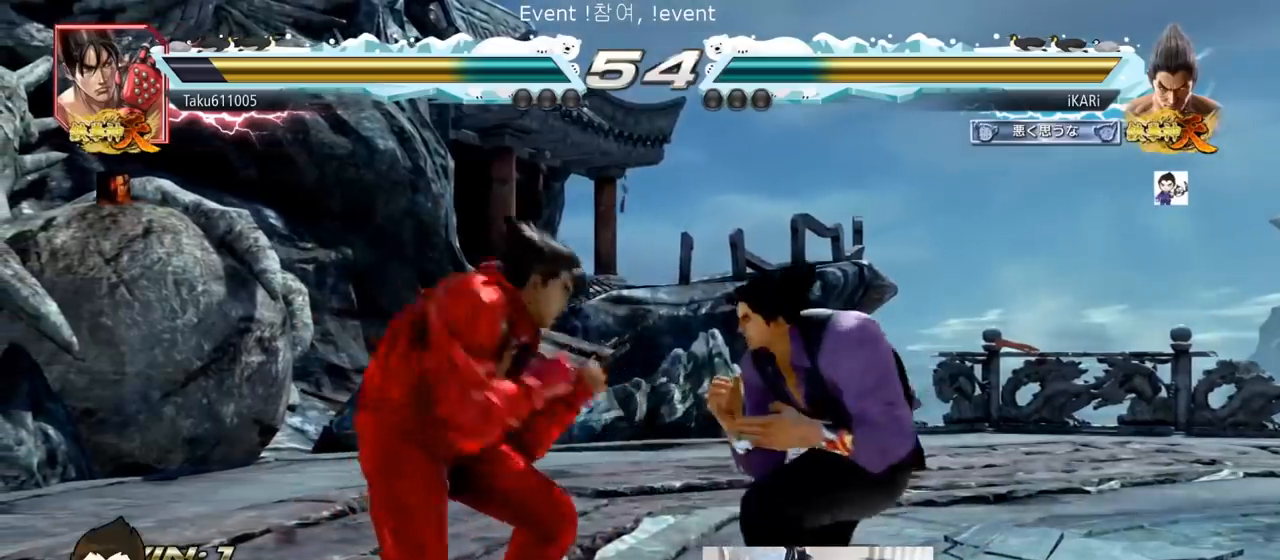
{"buttons": [], "left_stick": "down-right", "events": [[100, "left_stick", "right"], [333, "left_stick", "down-right"]]}
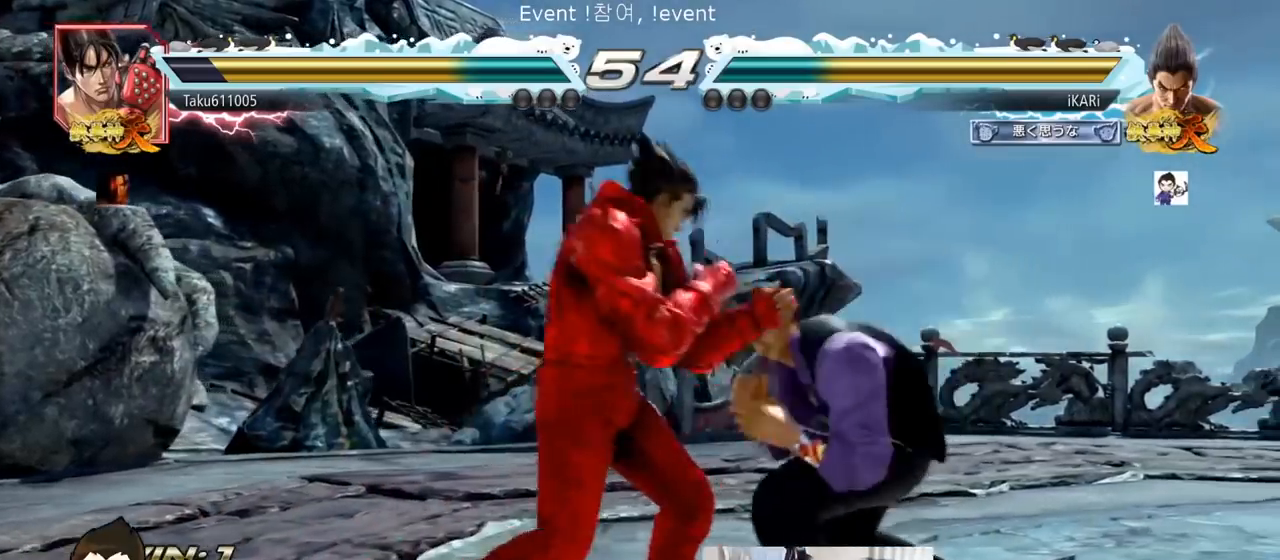
{"buttons": [], "left_stick": "right", "events": [[33, "left_stick", "right"], [167, "left_stick", "center"], [234, "left_stick", "right"]]}
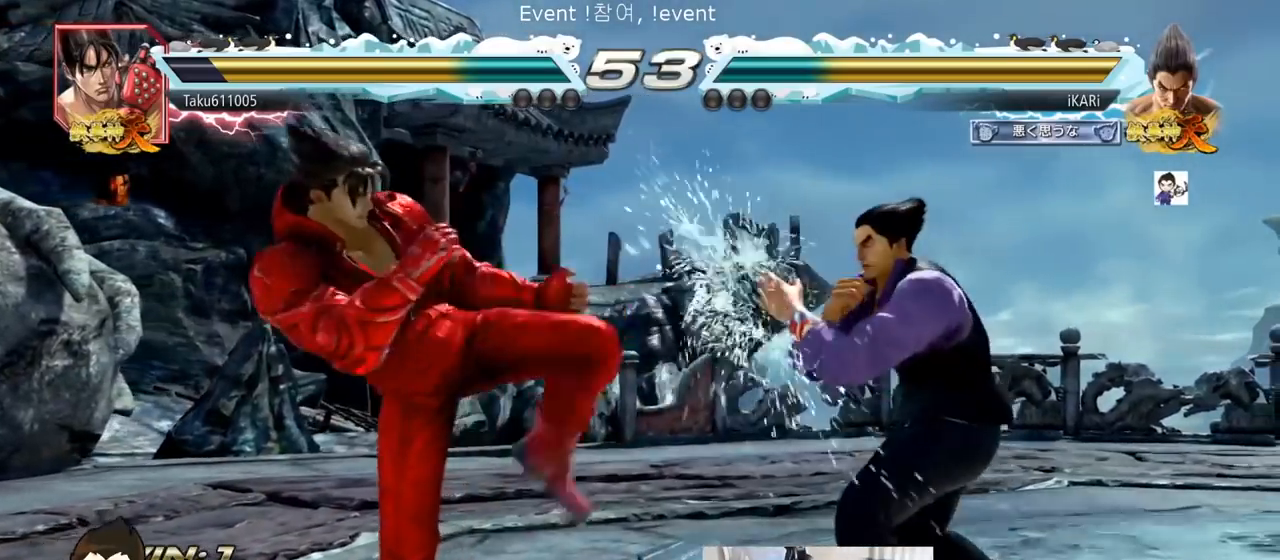
{"buttons": [], "left_stick": "center", "events": [[16, "left_stick", "center"], [66, "CIRCLE", "down"], [116, "CIRCLE", "up"], [166, "TRIANGLE", "down"], [233, "TRIANGLE", "up"]]}
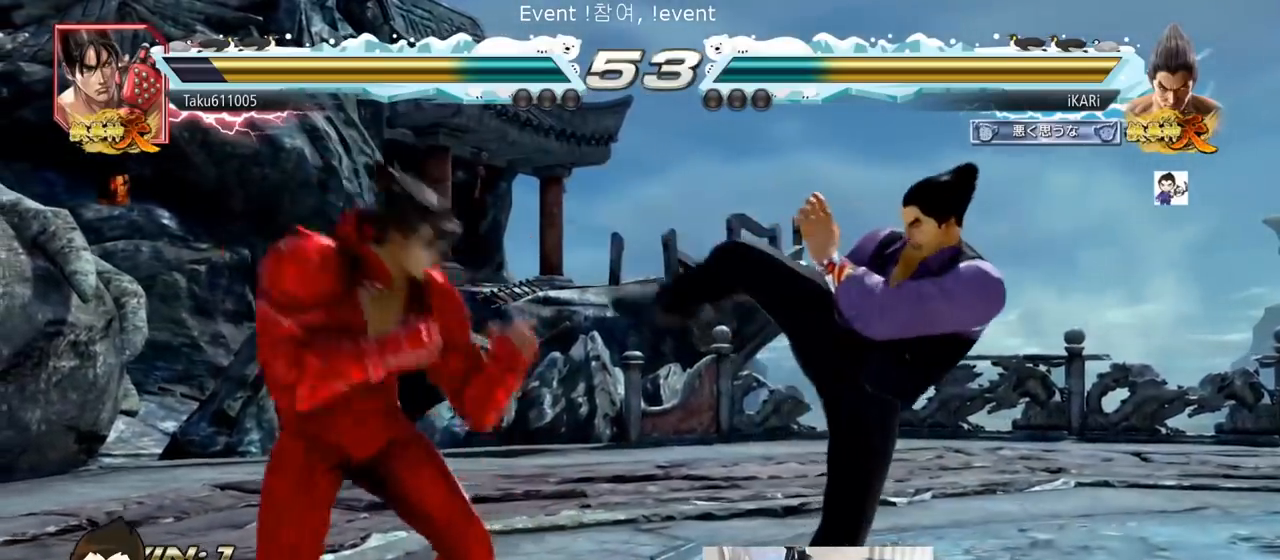
{"buttons": [], "left_stick": "down", "events": [[100, "left_stick", "right"], [167, "left_stick", "center"], [234, "left_stick", "right"], [451, "left_stick", "down"]]}